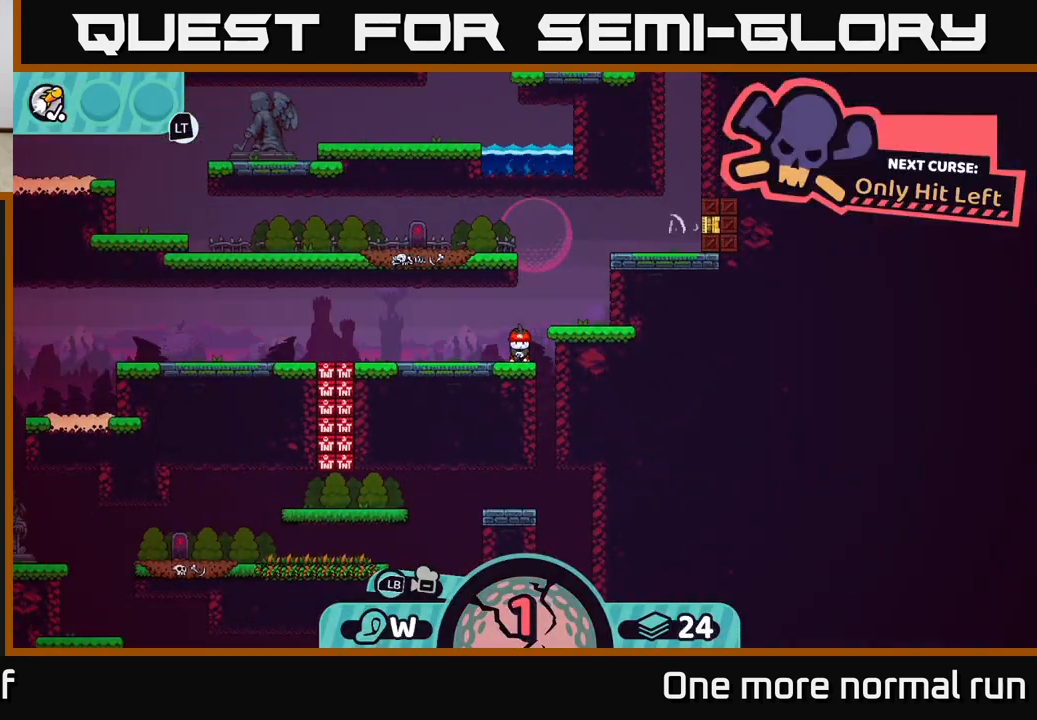
Gameplay with a controller (Xbox layout); each line is a JSON object with the inputs held at the frame after it (dt_ms = milliseconds from this image to that frame). "button_events" lists button changes between this image and that frame as [ms after this image, input, new state], when the widget could be followed in between (sticks are given only as held states).
{"dt_ms": 500, "buttons": [], "left_stick": "center", "right_stick": "down", "button_events": []}
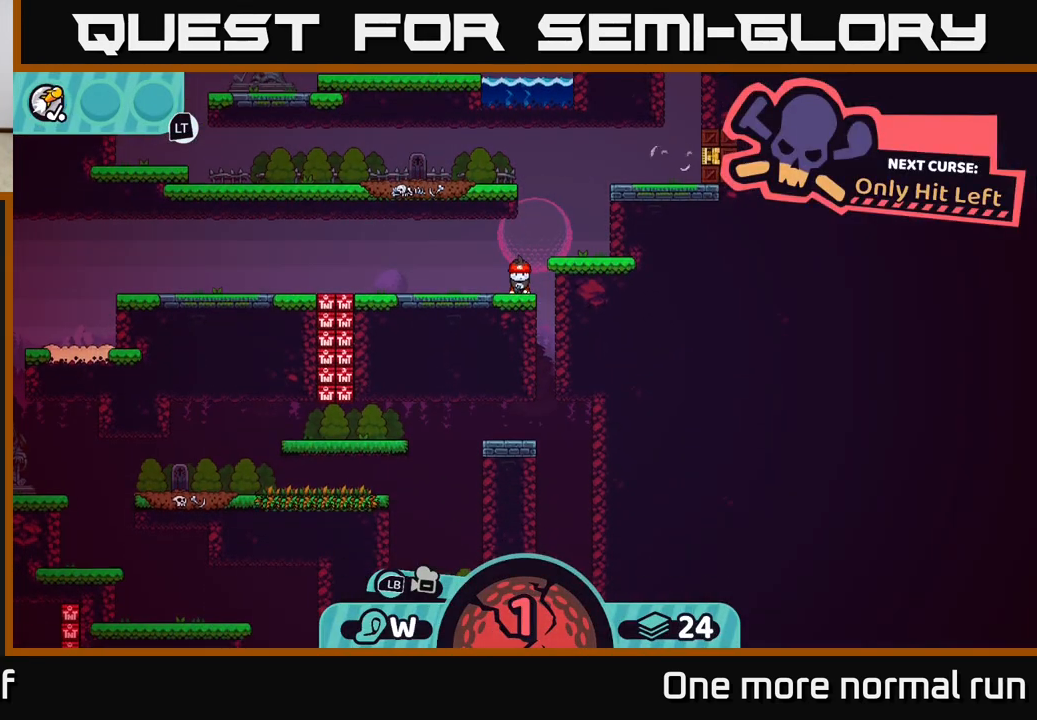
{"dt_ms": 500, "buttons": ["B"], "left_stick": "center", "right_stick": "center", "button_events": [[450, "B", "down"]]}
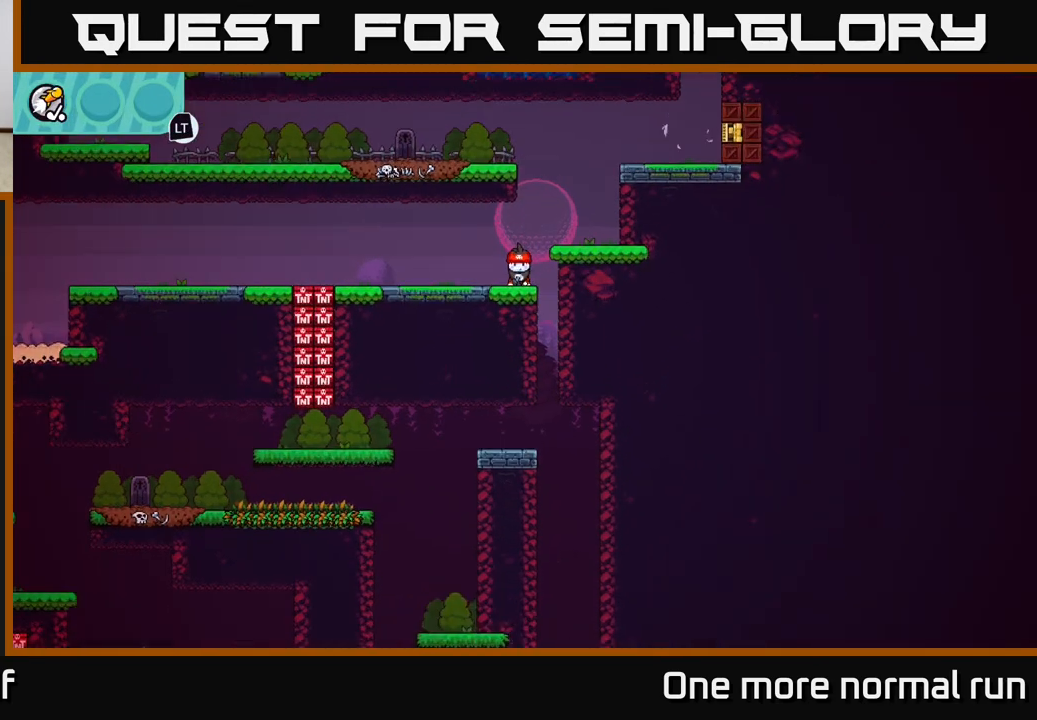
{"dt_ms": 500, "buttons": [], "left_stick": "down", "right_stick": "center", "button_events": [[67, "B", "up"]]}
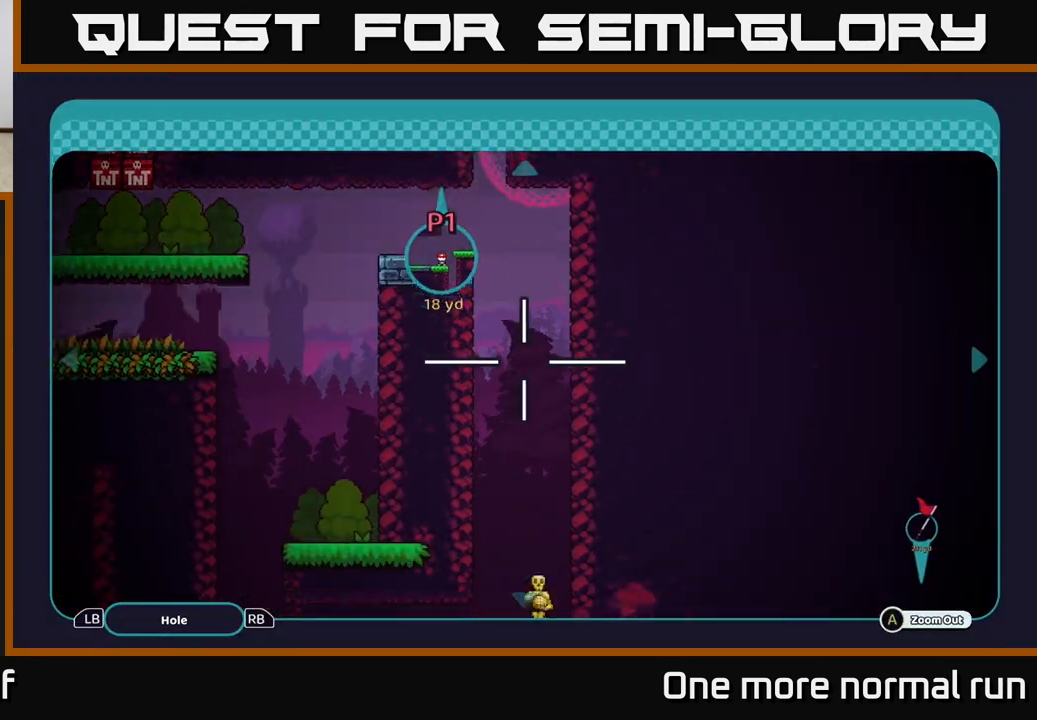
{"dt_ms": 500, "buttons": [], "left_stick": "center", "right_stick": "center", "button_events": []}
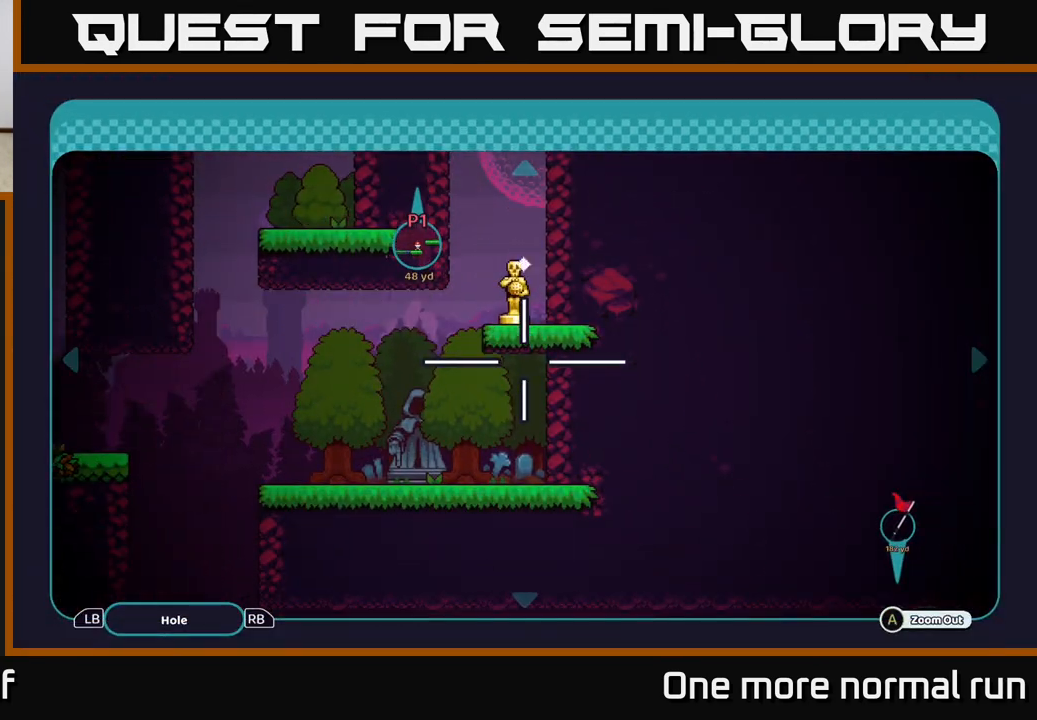
{"dt_ms": 500, "buttons": [], "left_stick": "up", "right_stick": "center", "button_events": []}
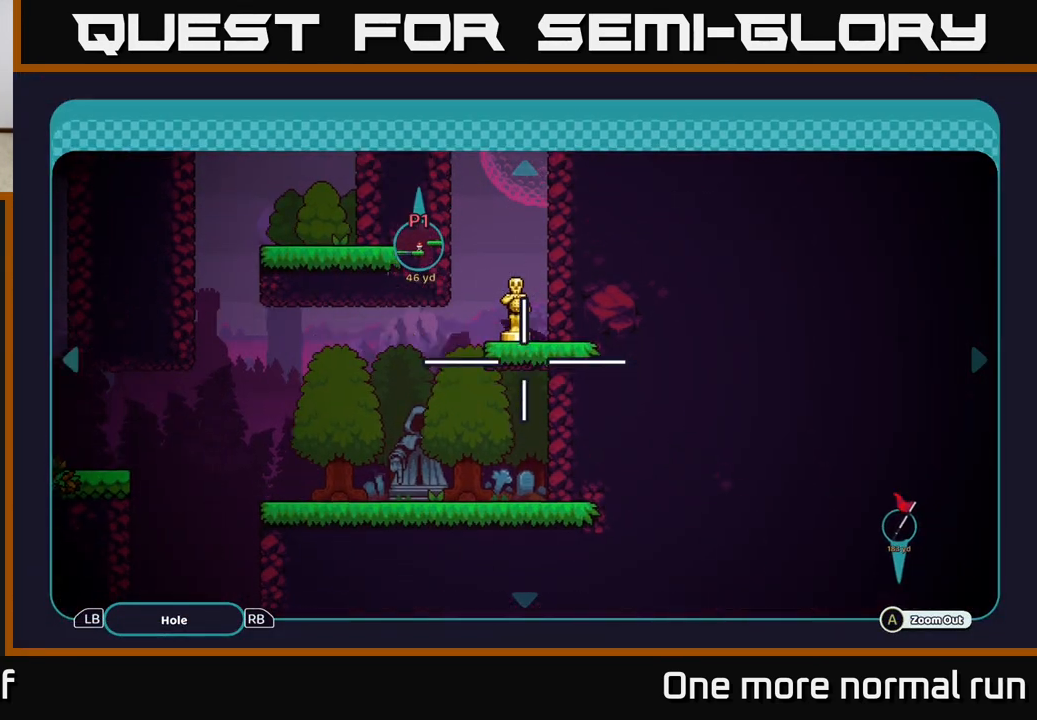
{"dt_ms": 1000, "buttons": [], "left_stick": "center", "right_stick": "center", "button_events": [[133, "B", "down"], [267, "B", "up"]]}
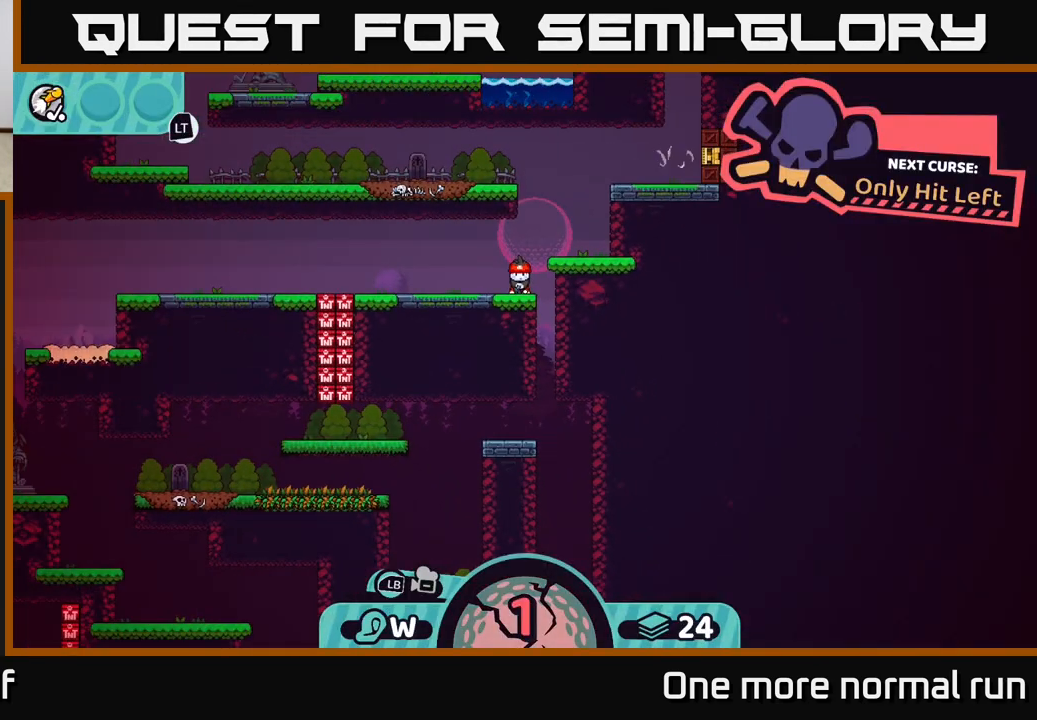
{"dt_ms": 500, "buttons": [], "left_stick": "center", "right_stick": "center", "button_events": []}
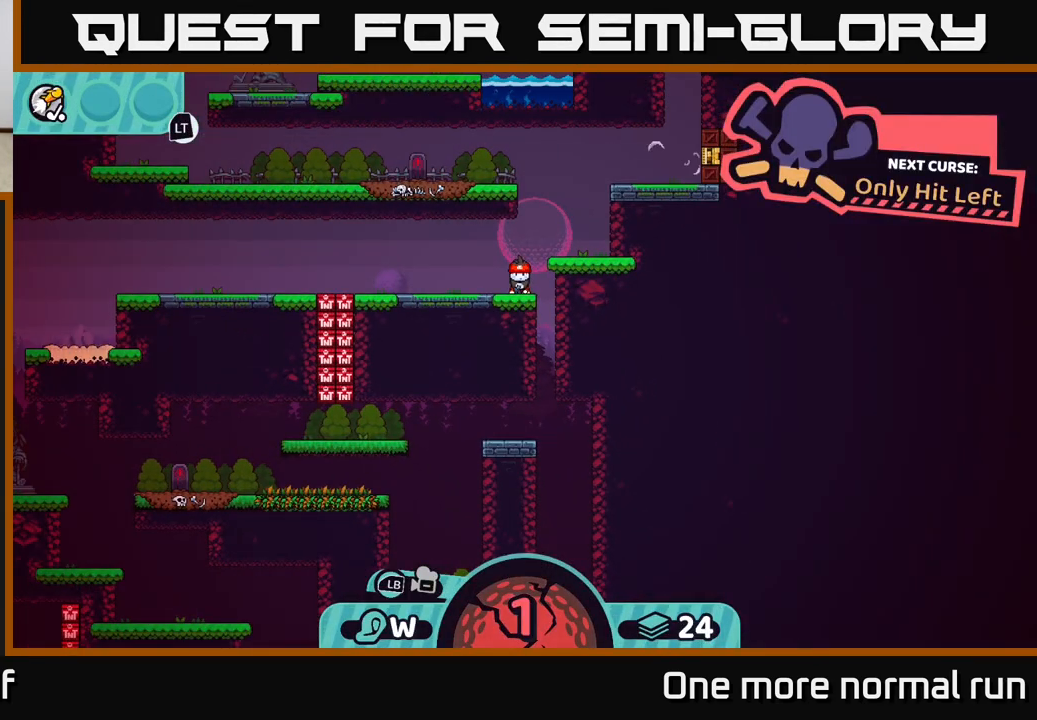
{"dt_ms": 500, "buttons": [], "left_stick": "center", "right_stick": "down", "button_events": []}
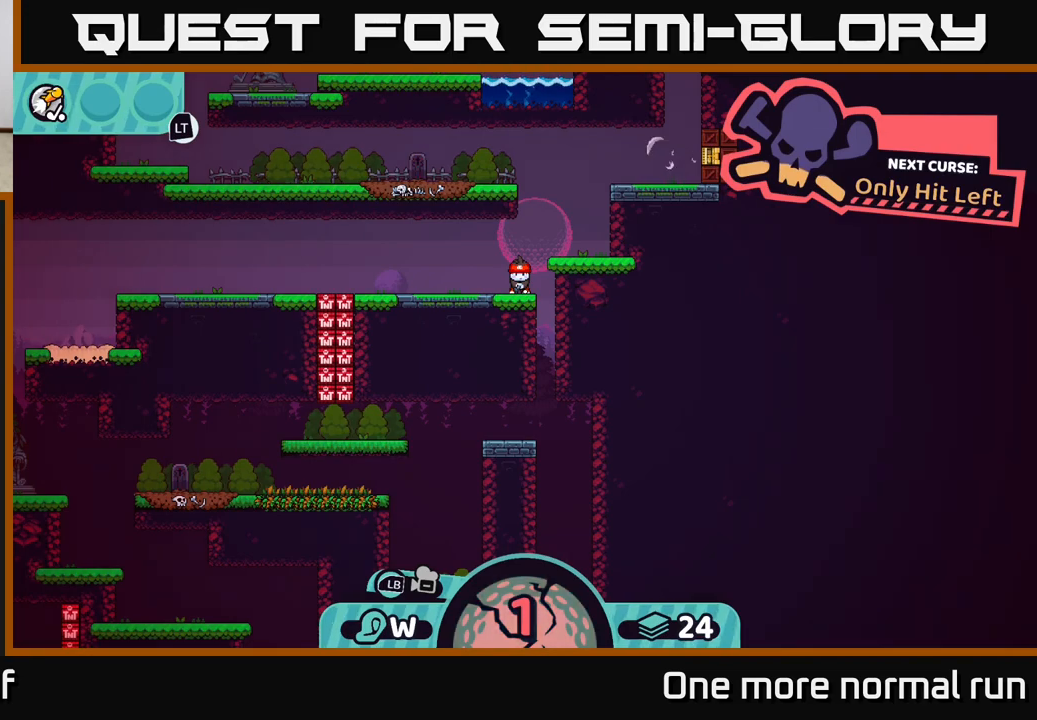
{"dt_ms": 500, "buttons": [], "left_stick": "center", "right_stick": "center", "button_events": []}
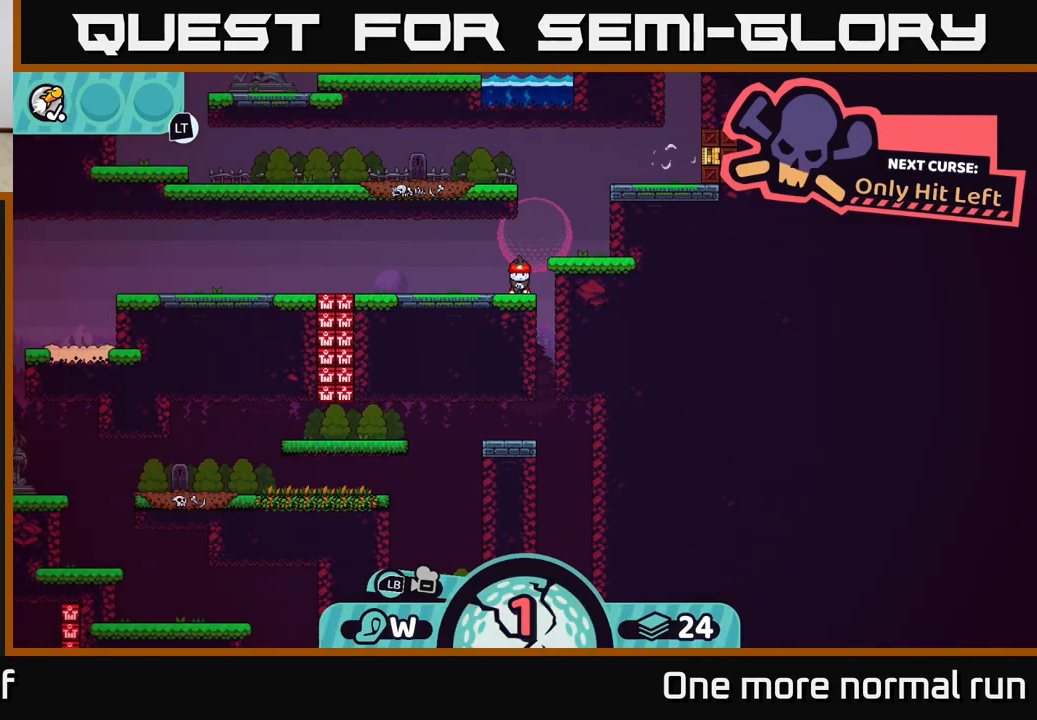
{"dt_ms": 500, "buttons": ["L2"], "left_stick": "center", "right_stick": "center", "button_events": [[50, "L2", "down"]]}
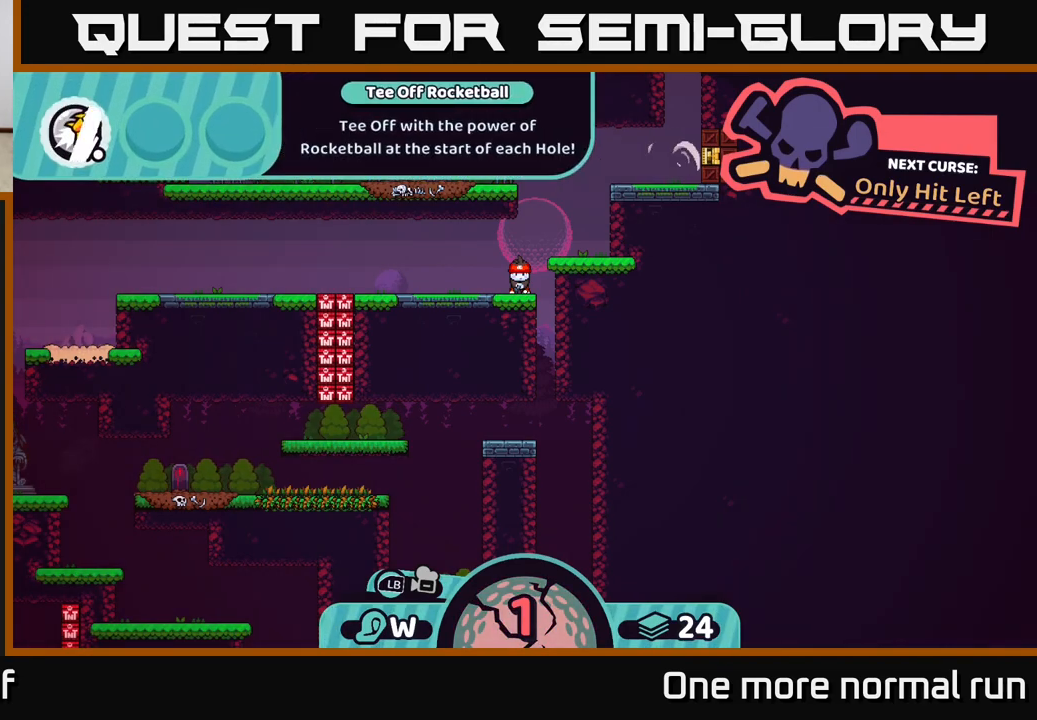
{"dt_ms": 500, "buttons": ["R2"], "left_stick": "center", "right_stick": "center", "button_events": [[83, "L2", "up"], [317, "R2", "down"]]}
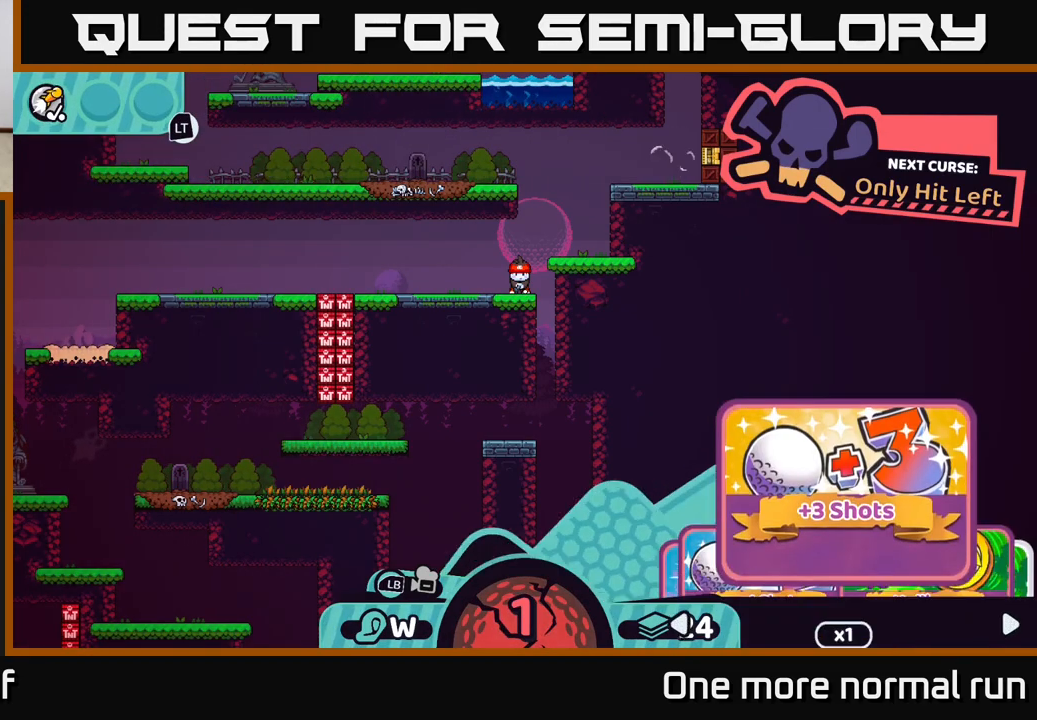
{"dt_ms": 500, "buttons": ["R2"], "left_stick": "center", "right_stick": "center", "button_events": []}
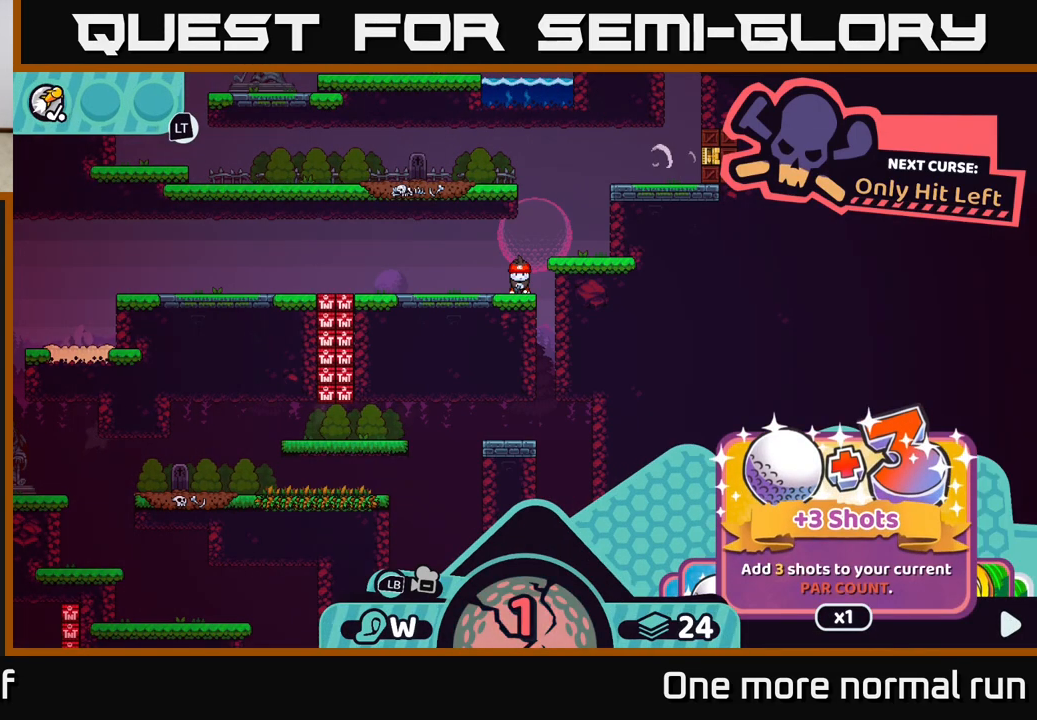
{"dt_ms": 500, "buttons": ["R2"], "left_stick": "right", "right_stick": "center", "button_events": []}
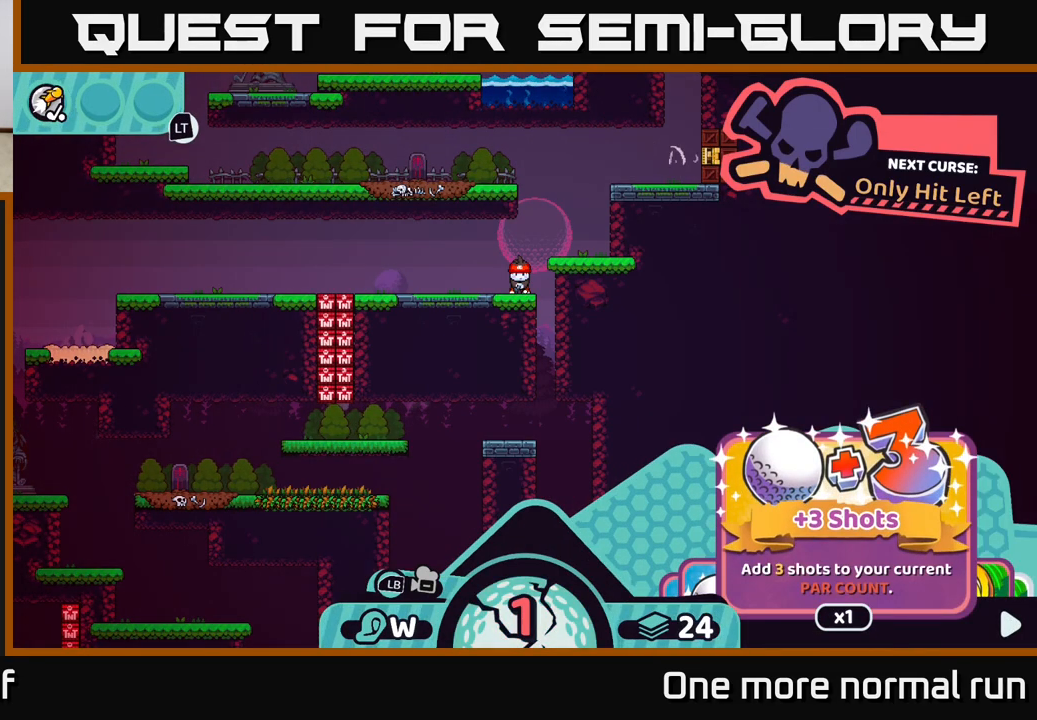
{"dt_ms": 500, "buttons": ["R2"], "left_stick": "center", "right_stick": "center", "button_events": []}
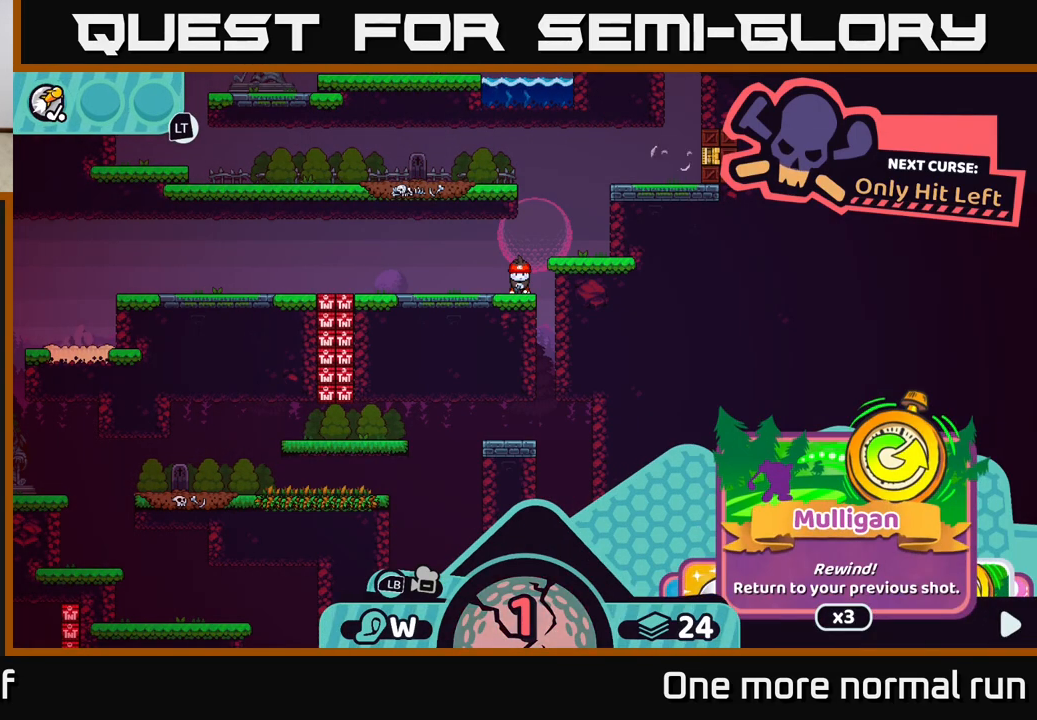
{"dt_ms": 500, "buttons": ["R2"], "left_stick": "center", "right_stick": "center", "button_events": []}
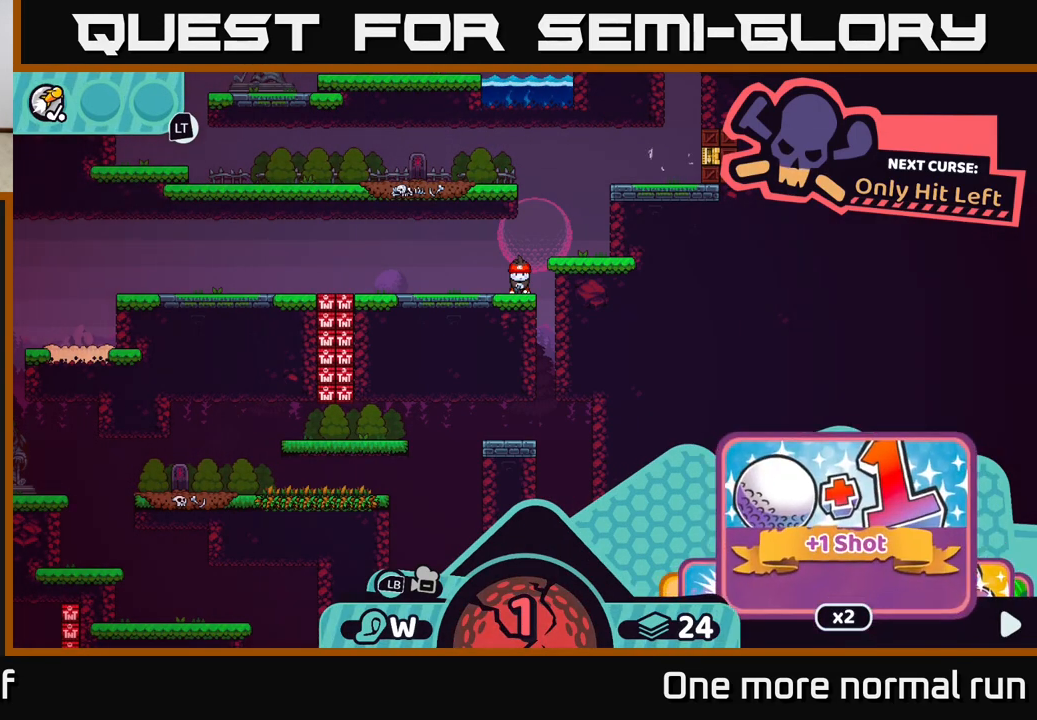
{"dt_ms": 500, "buttons": ["R2"], "left_stick": "right", "right_stick": "center", "button_events": []}
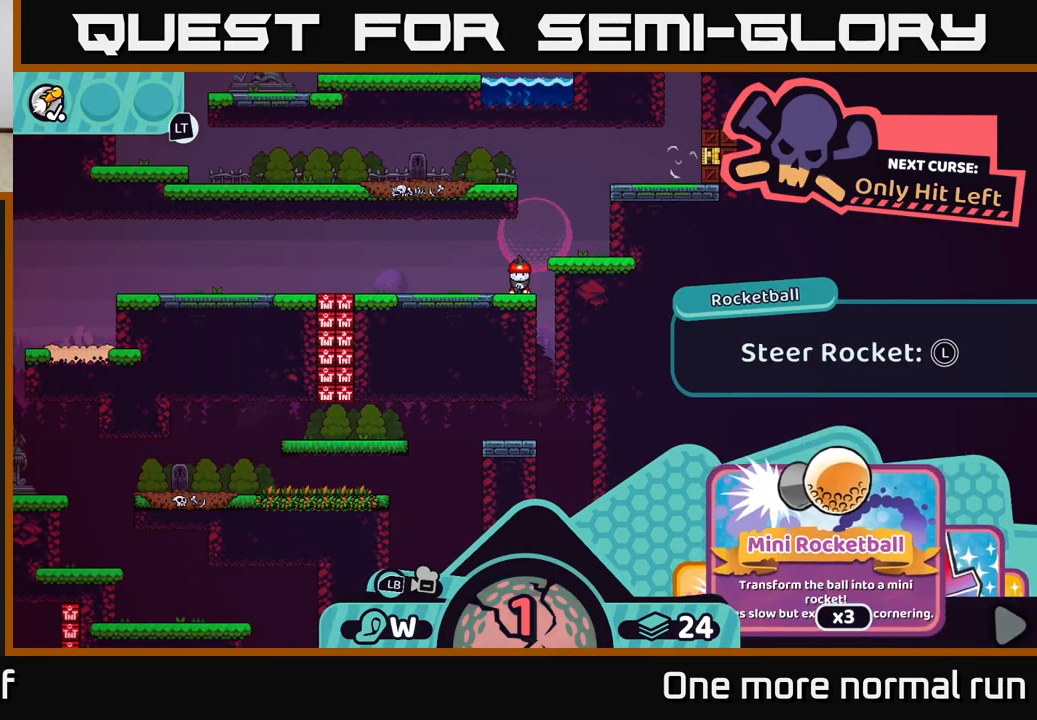
{"dt_ms": 500, "buttons": [], "left_stick": "center", "right_stick": "center", "button_events": [[250, "A", "down"], [350, "A", "up"], [467, "R2", "up"]]}
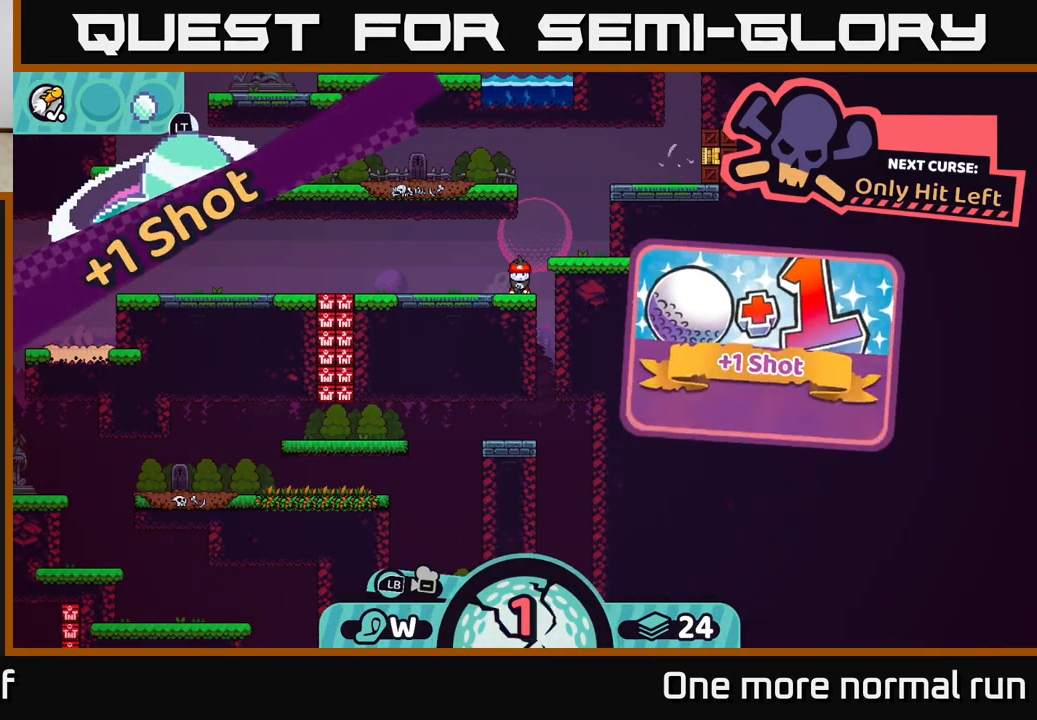
{"dt_ms": 500, "buttons": [], "left_stick": "center", "right_stick": "center", "button_events": []}
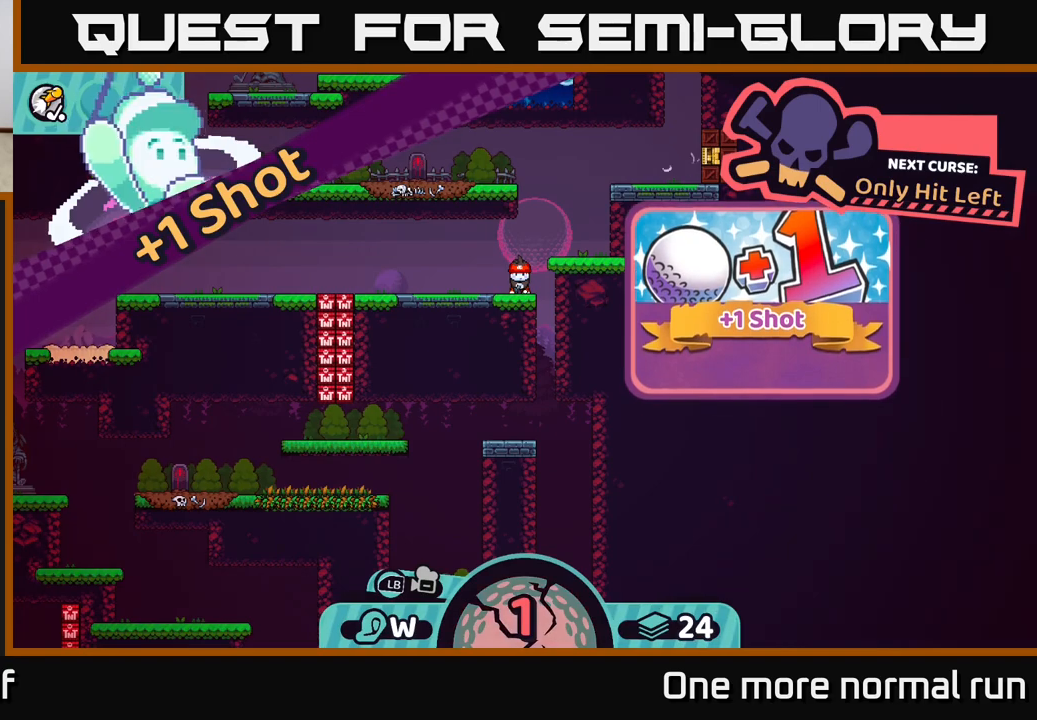
{"dt_ms": 500, "buttons": [], "left_stick": "center", "right_stick": "center", "button_events": []}
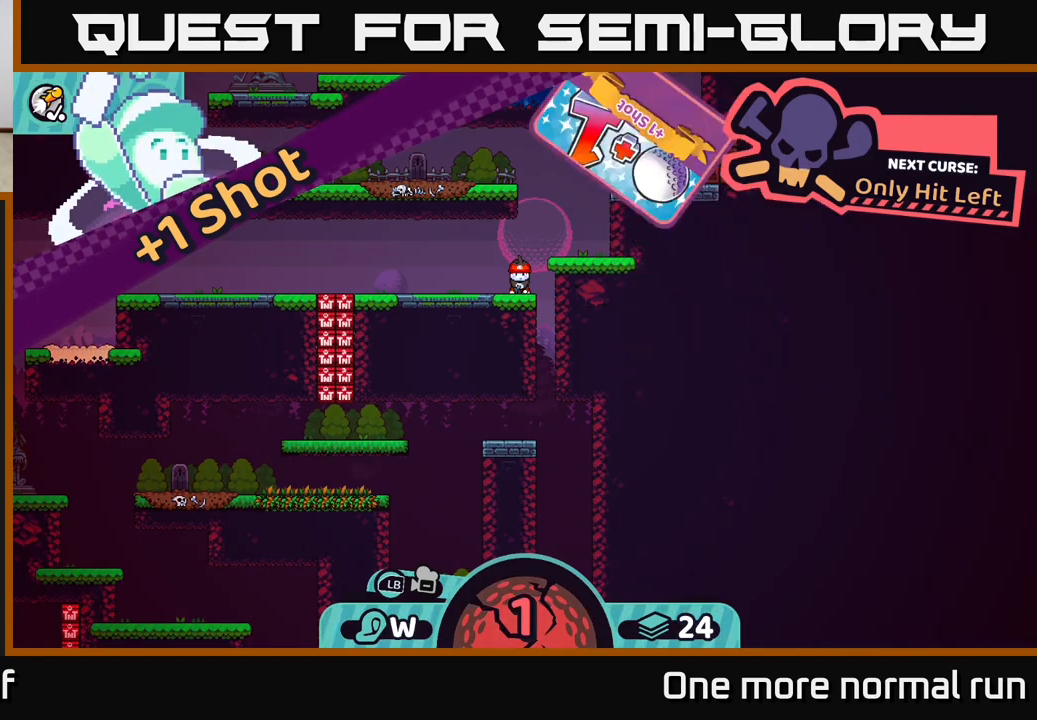
{"dt_ms": 500, "buttons": [], "left_stick": "center", "right_stick": "down", "button_events": []}
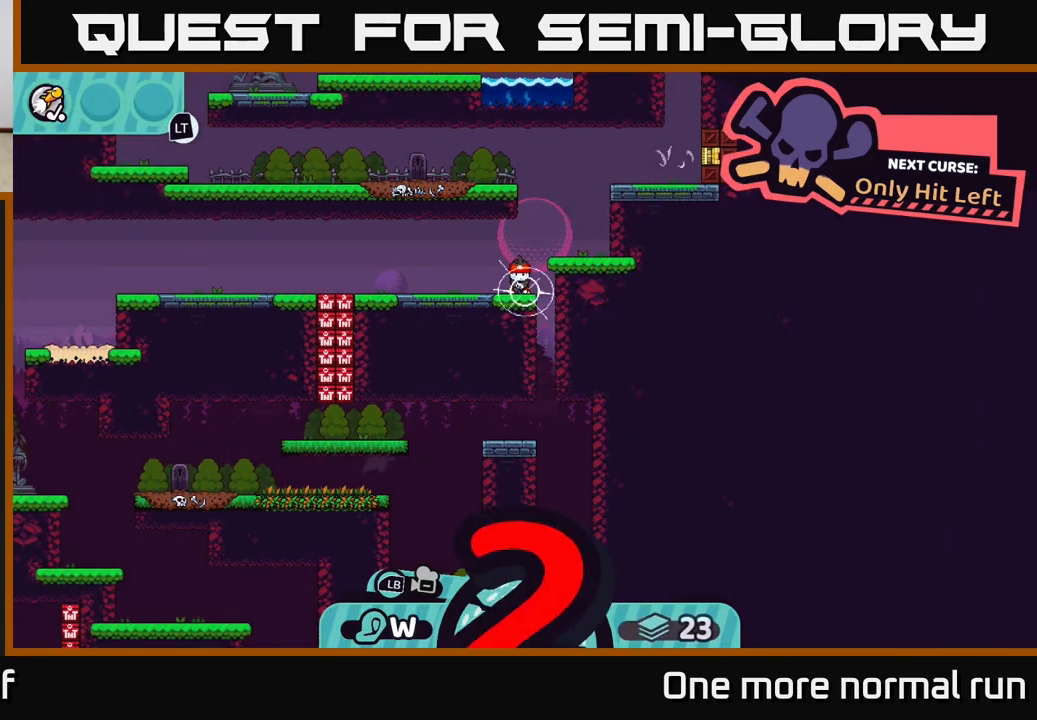
{"dt_ms": 500, "buttons": [], "left_stick": "center", "right_stick": "center", "button_events": []}
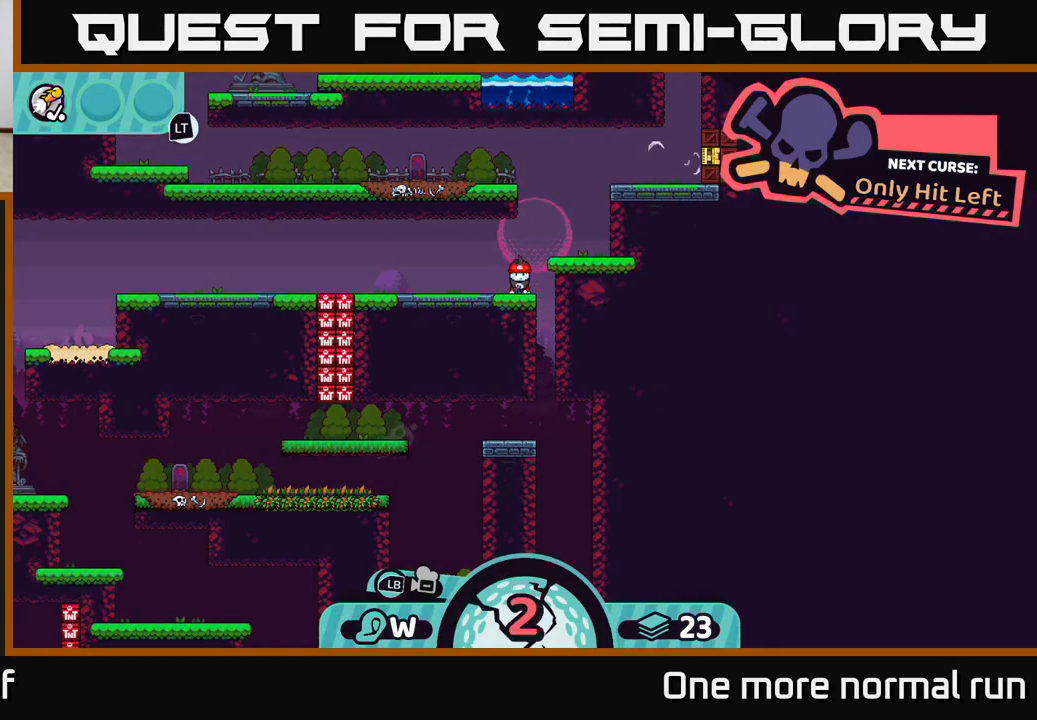
{"dt_ms": 500, "buttons": ["X"], "left_stick": "center", "right_stick": "center", "button_events": [[33, "X", "down"], [150, "X", "up"], [450, "X", "down"]]}
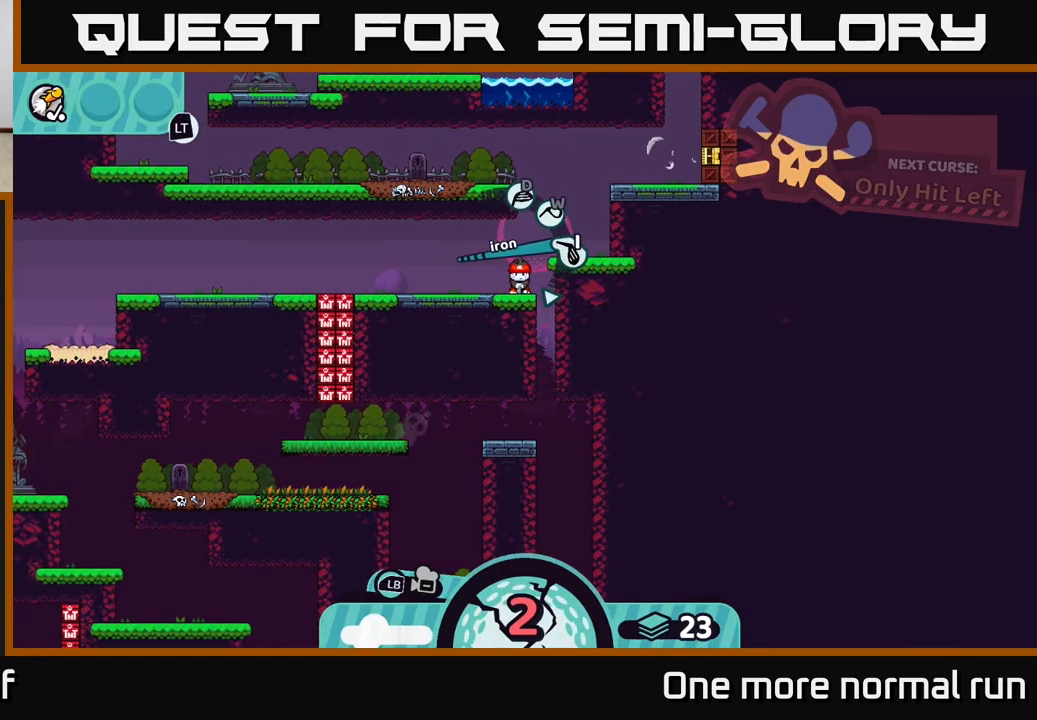
{"dt_ms": 500, "buttons": [], "left_stick": "center", "right_stick": "center", "button_events": [[83, "X", "up"], [233, "X", "down"], [367, "X", "up"]]}